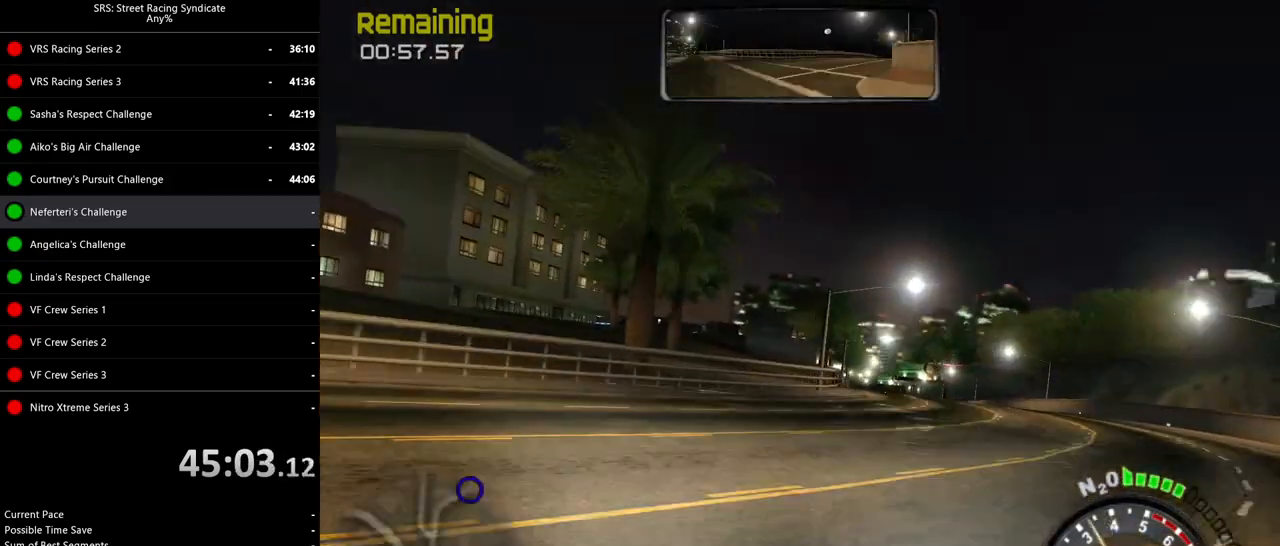
Gameplay with a controller (PlayStation layout); each line is a JSON object with the inputs held at the frame after it. "events" lists button and stick changes between this image and that frame as [ms after this image, input, new state], when the widget could be followed in between. Not read: right_stick.
{"buttons": ["SQUARE", "R2"], "left_stick": "center", "events": [[350, "SQUARE", "down"], [367, "left_stick", "center"]]}
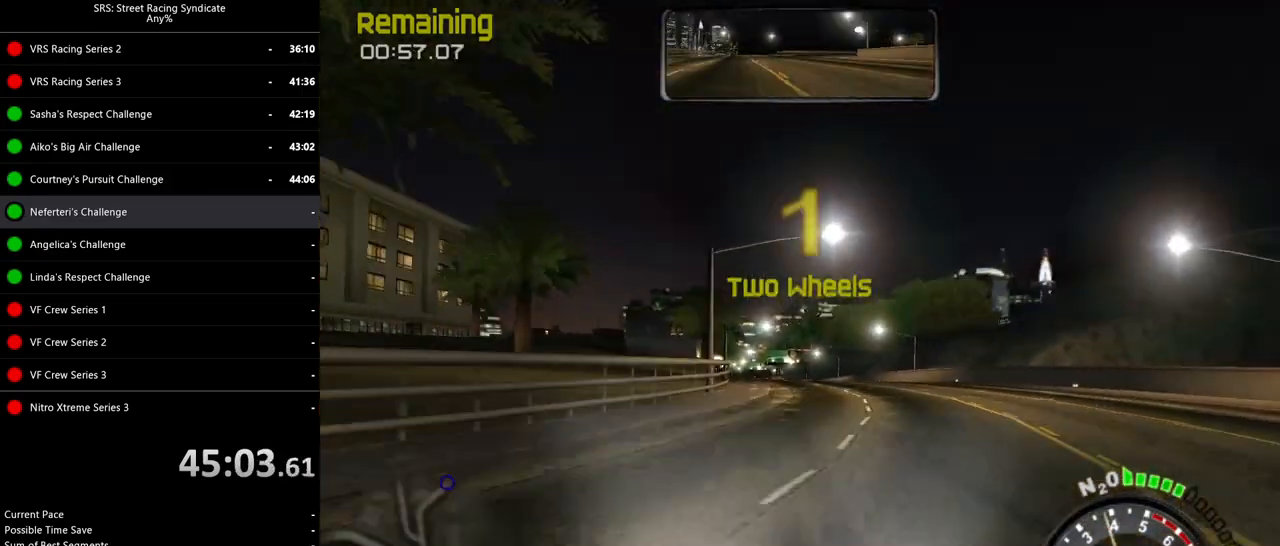
{"buttons": ["SQUARE", "R2"], "left_stick": "center", "events": []}
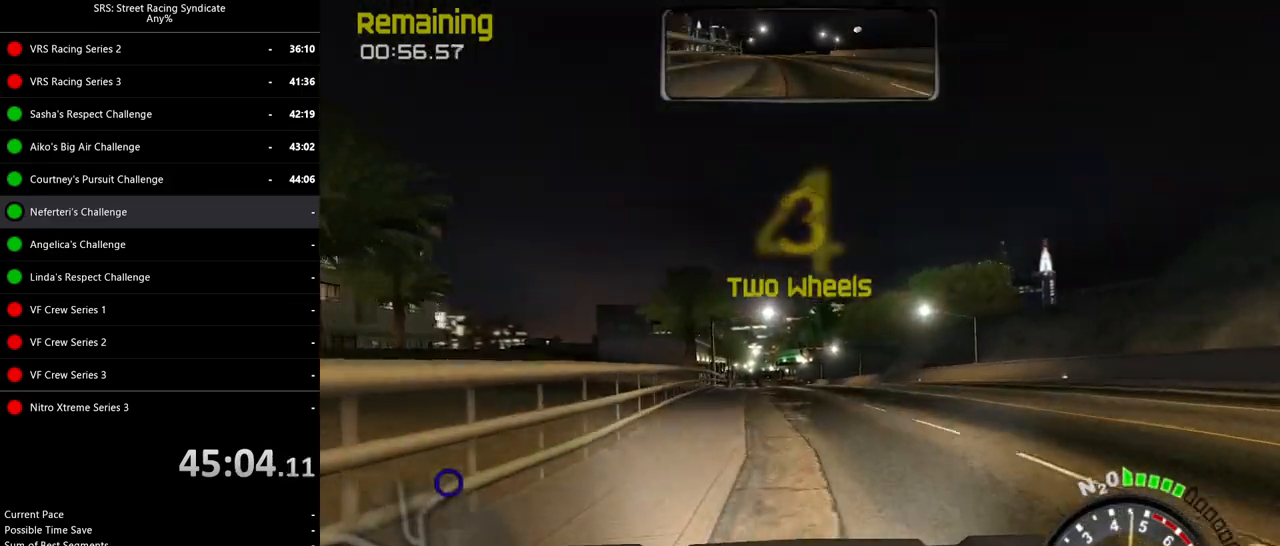
{"buttons": ["R2"], "left_stick": "left", "events": [[117, "left_stick", "left"], [284, "left_stick", "center"], [384, "left_stick", "left"], [400, "SQUARE", "up"]]}
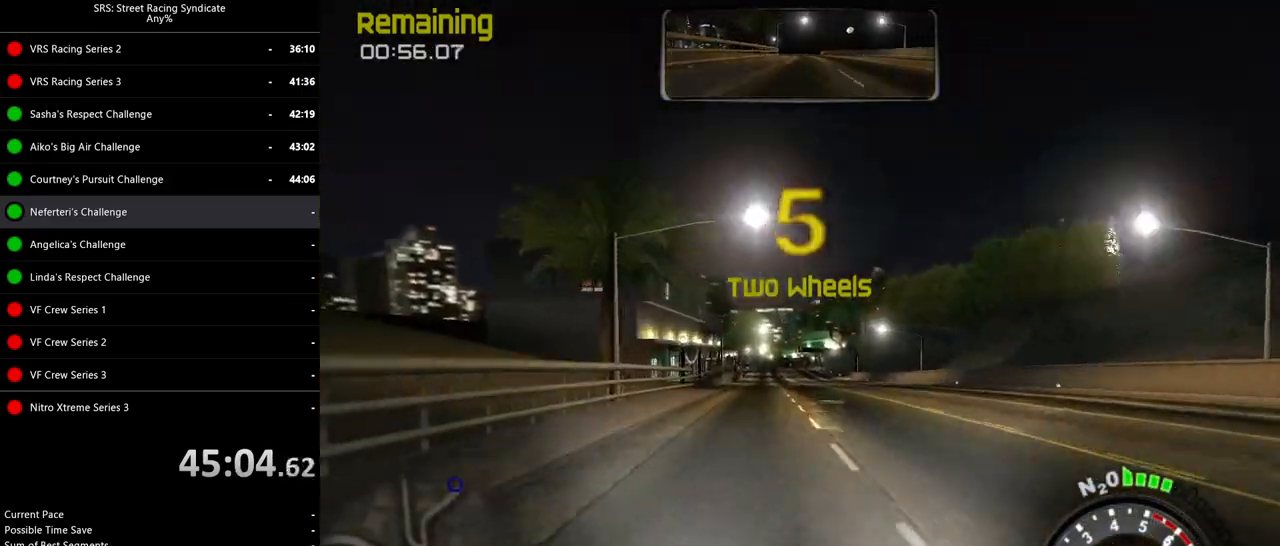
{"buttons": ["R2"], "left_stick": "center", "events": [[384, "left_stick", "center"]]}
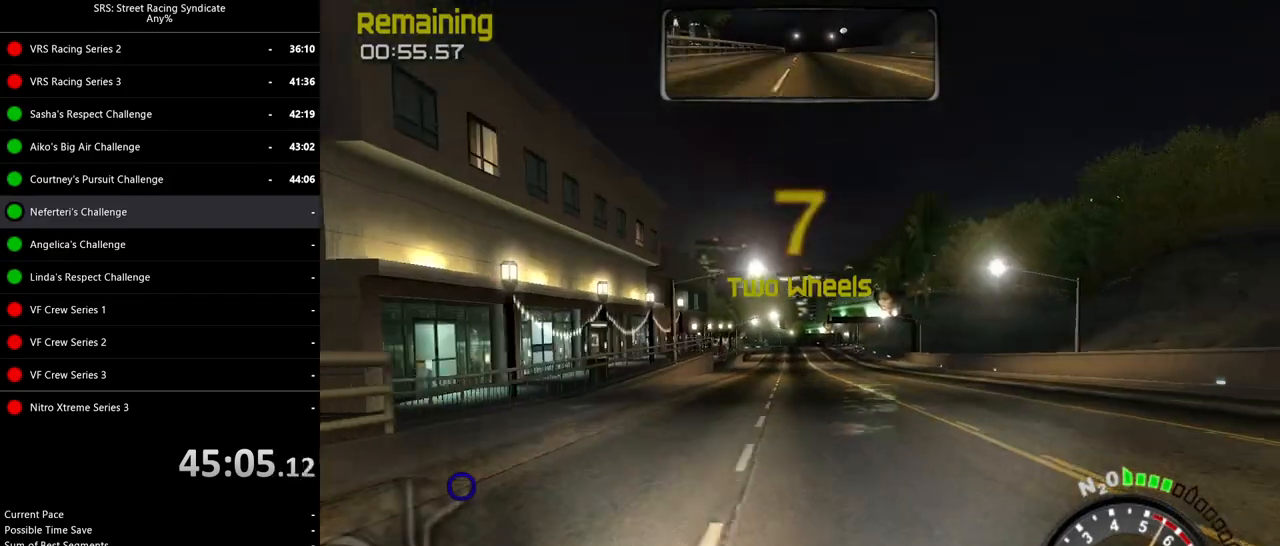
{"buttons": ["R2"], "left_stick": "center", "events": []}
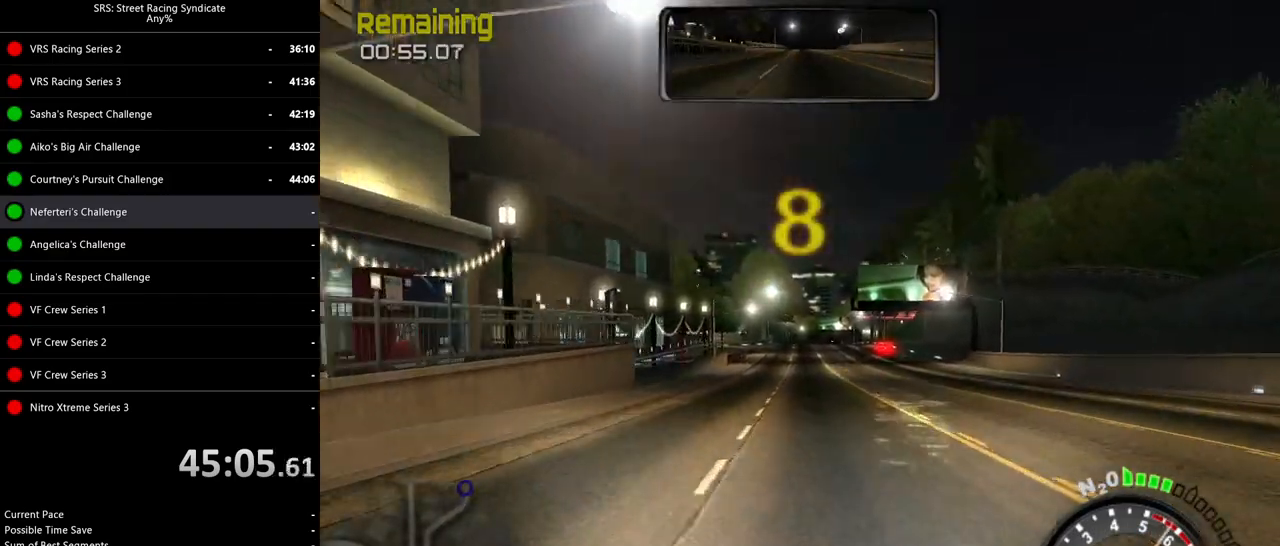
{"buttons": ["R2"], "left_stick": "up-right", "events": [[17, "left_stick", "left"], [151, "left_stick", "center"], [401, "left_stick", "up-right"]]}
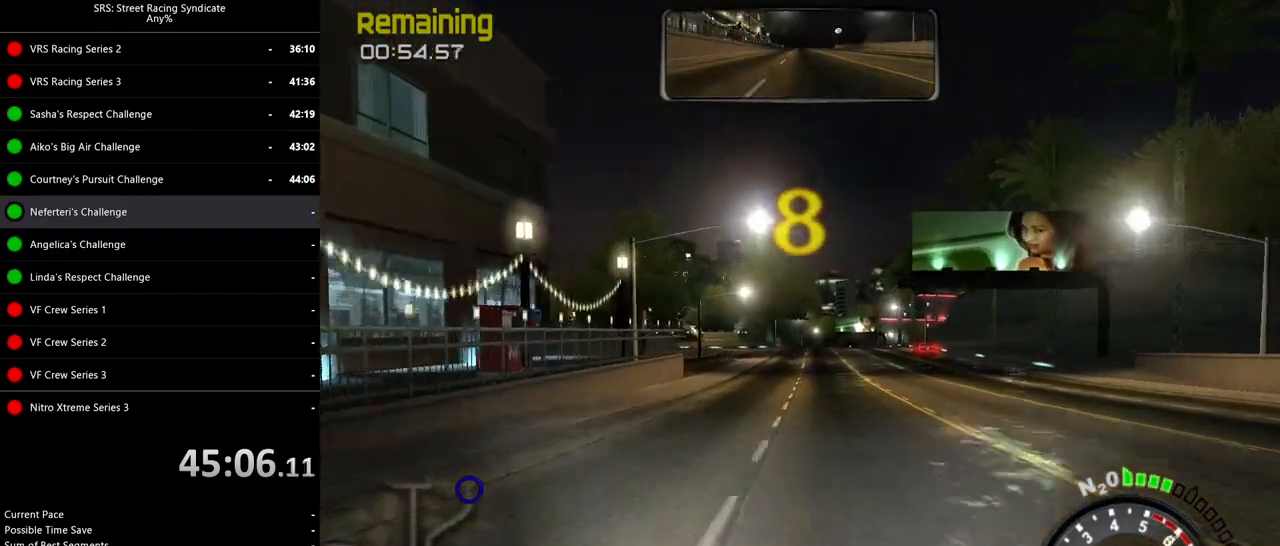
{"buttons": ["R2"], "left_stick": "left", "events": [[17, "left_stick", "center"], [367, "left_stick", "left"]]}
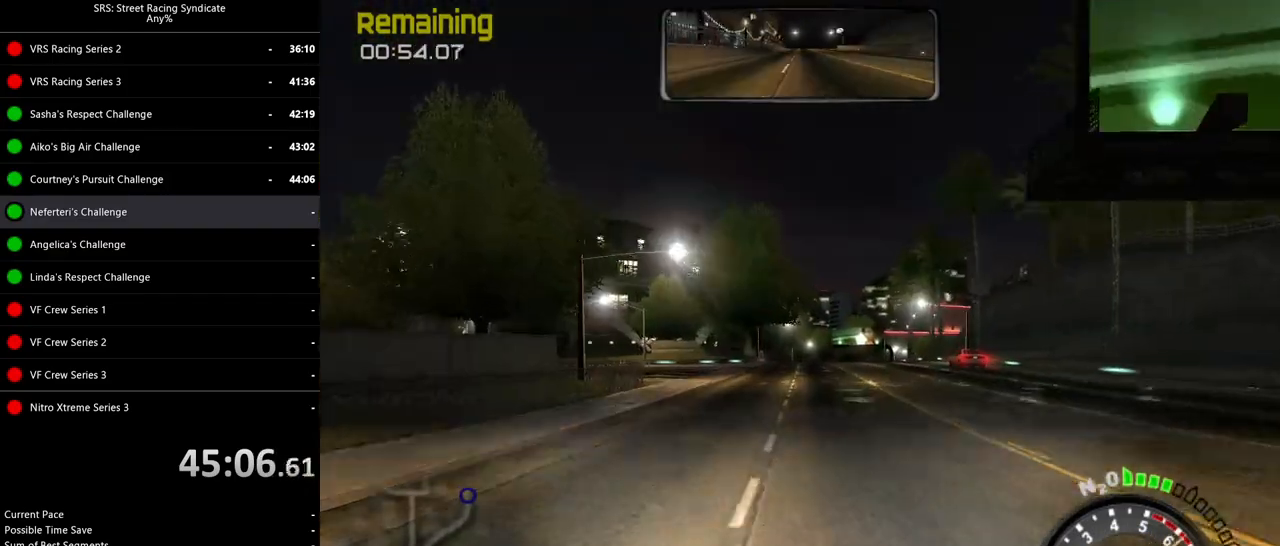
{"buttons": ["R2"], "left_stick": "center", "events": [[50, "left_stick", "center"], [184, "left_stick", "up-right"], [334, "left_stick", "center"]]}
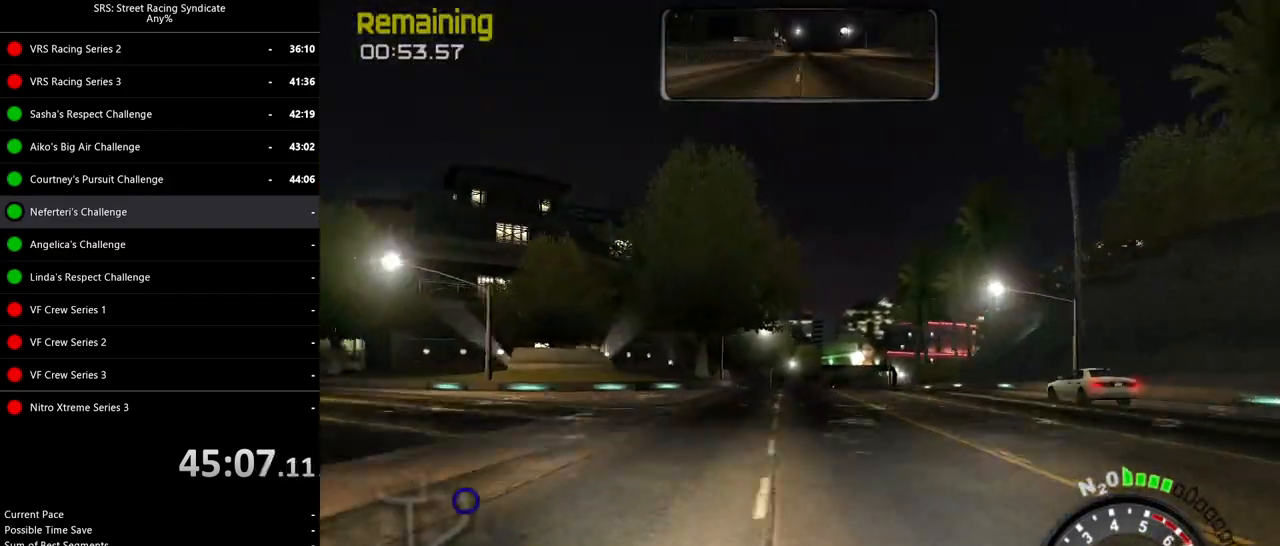
{"buttons": ["R2"], "left_stick": "center", "events": [[117, "left_stick", "up-right"], [234, "left_stick", "center"]]}
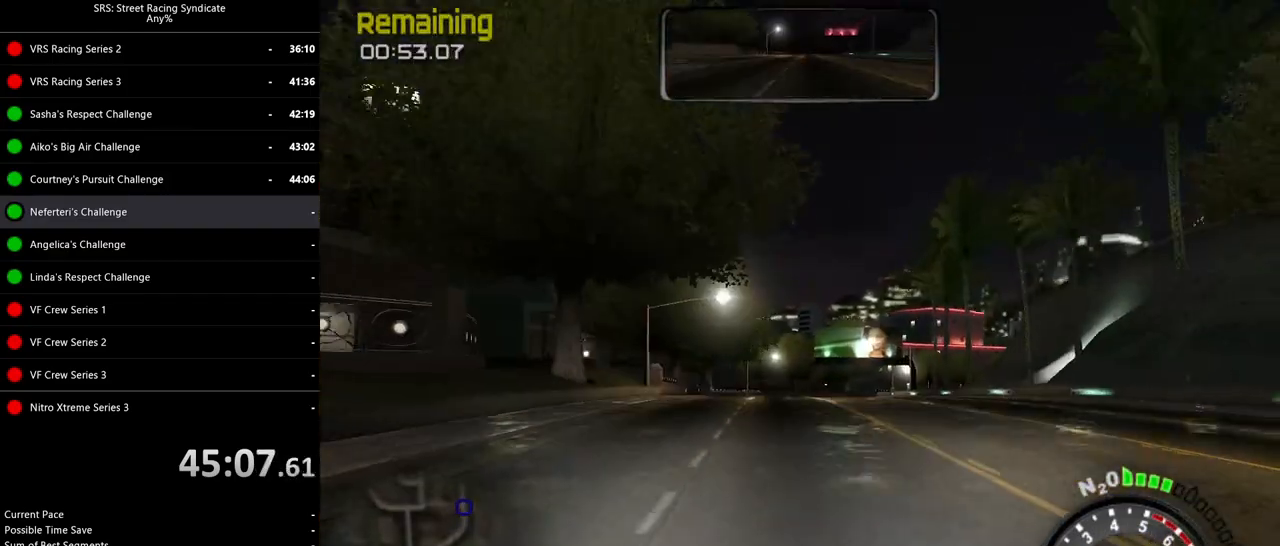
{"buttons": ["R2"], "left_stick": "up-right", "events": [[134, "left_stick", "right"], [284, "left_stick", "center"], [401, "TRIANGLE", "down"], [501, "TRIANGLE", "up"], [501, "left_stick", "up-right"]]}
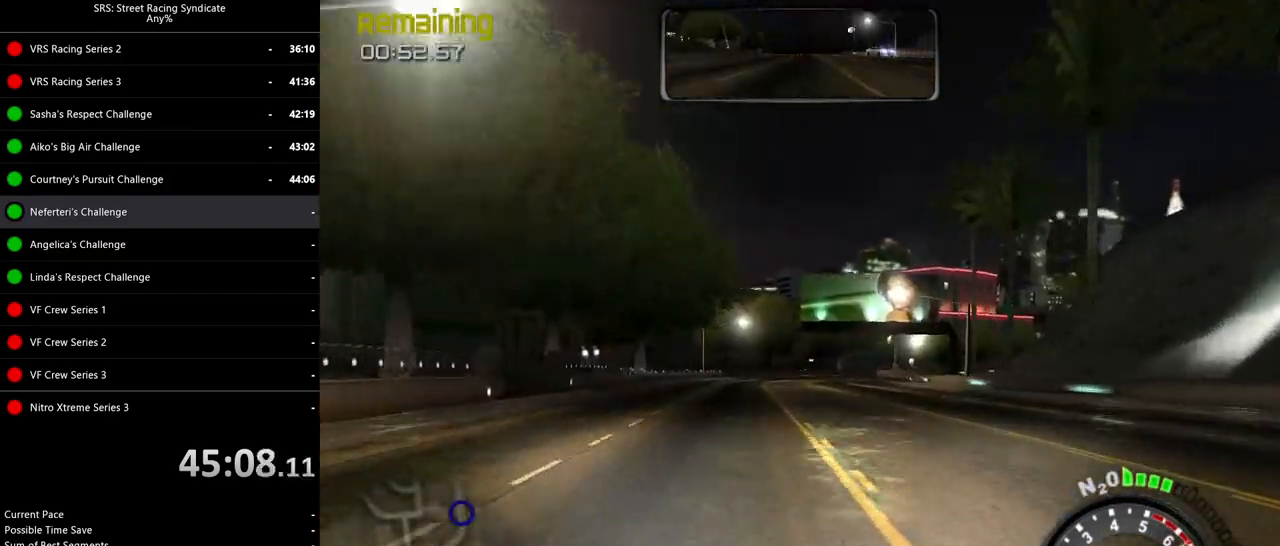
{"buttons": ["R2"], "left_stick": "right", "events": [[33, "left_stick", "right"], [167, "left_stick", "center"], [417, "left_stick", "right"]]}
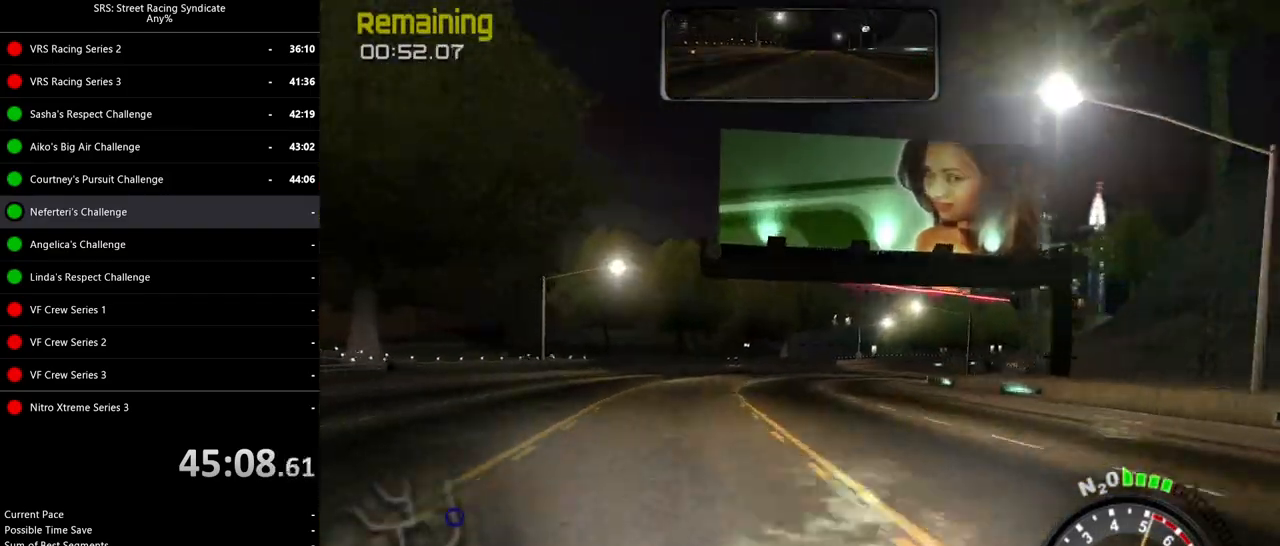
{"buttons": ["R2"], "left_stick": "right", "events": [[401, "left_stick", "up-right"], [501, "left_stick", "right"]]}
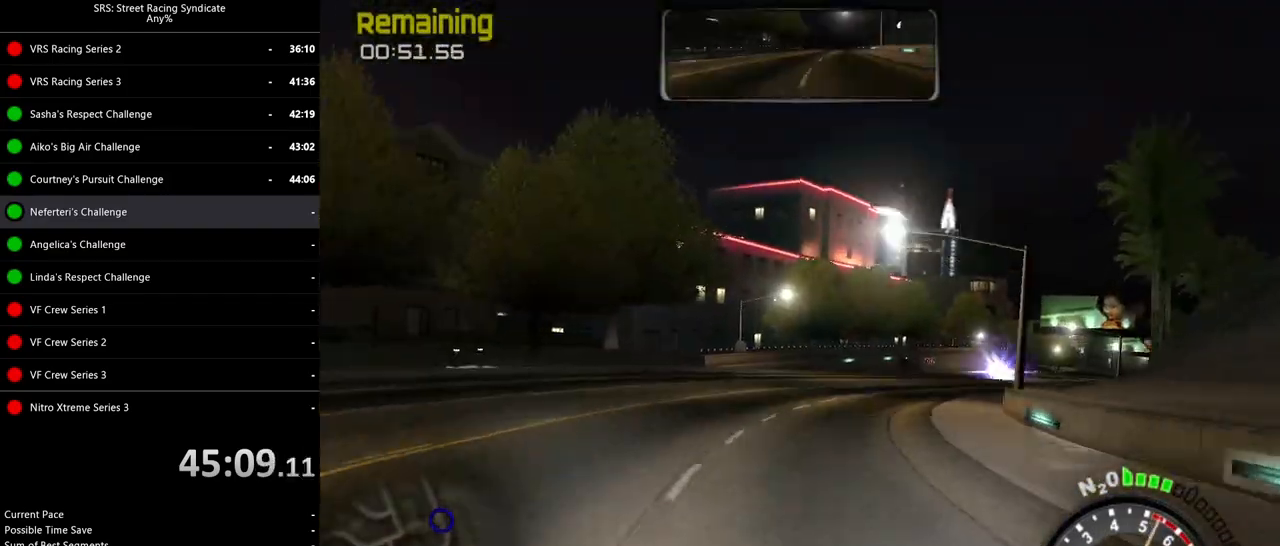
{"buttons": ["R2"], "left_stick": "right", "events": []}
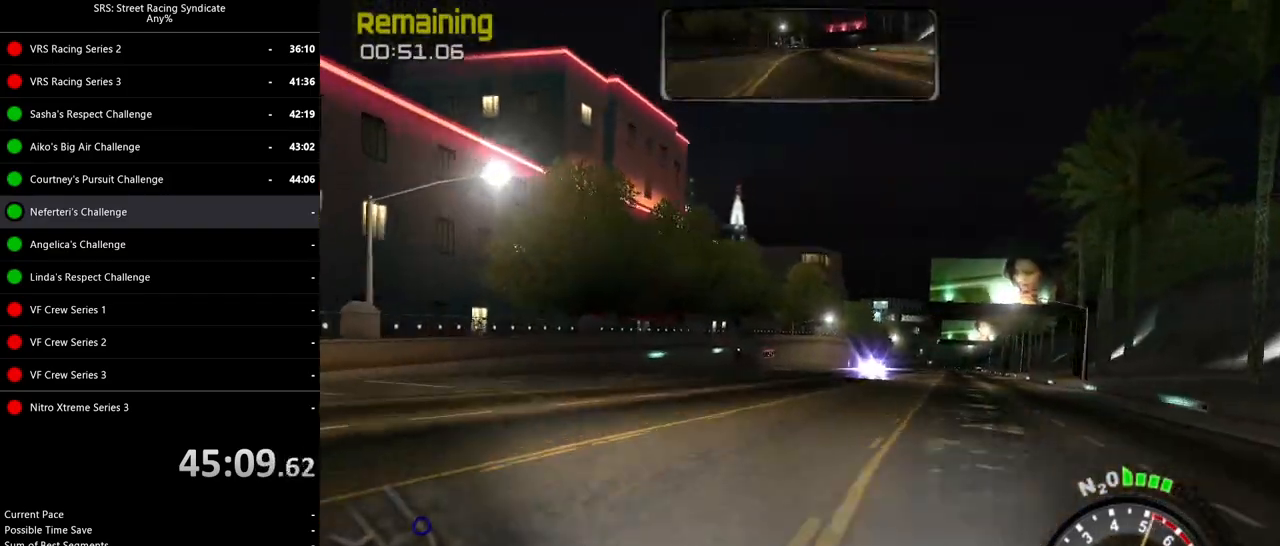
{"buttons": ["R2"], "left_stick": "center", "events": [[34, "left_stick", "center"], [134, "left_stick", "right"], [484, "left_stick", "center"]]}
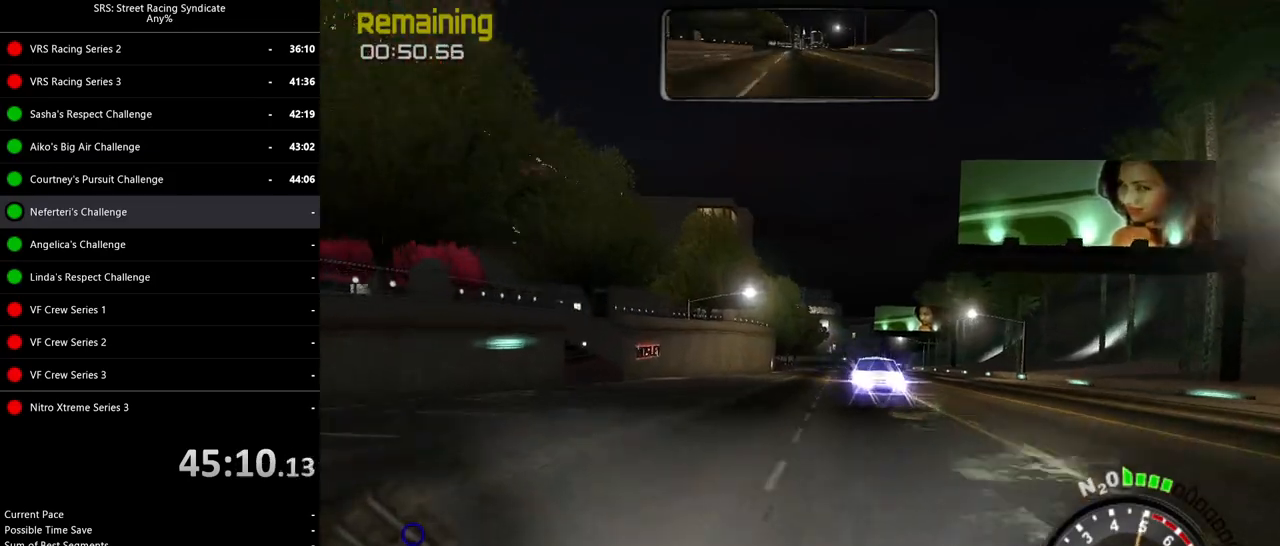
{"buttons": ["R2"], "left_stick": "center", "events": [[133, "left_stick", "right"], [350, "left_stick", "center"]]}
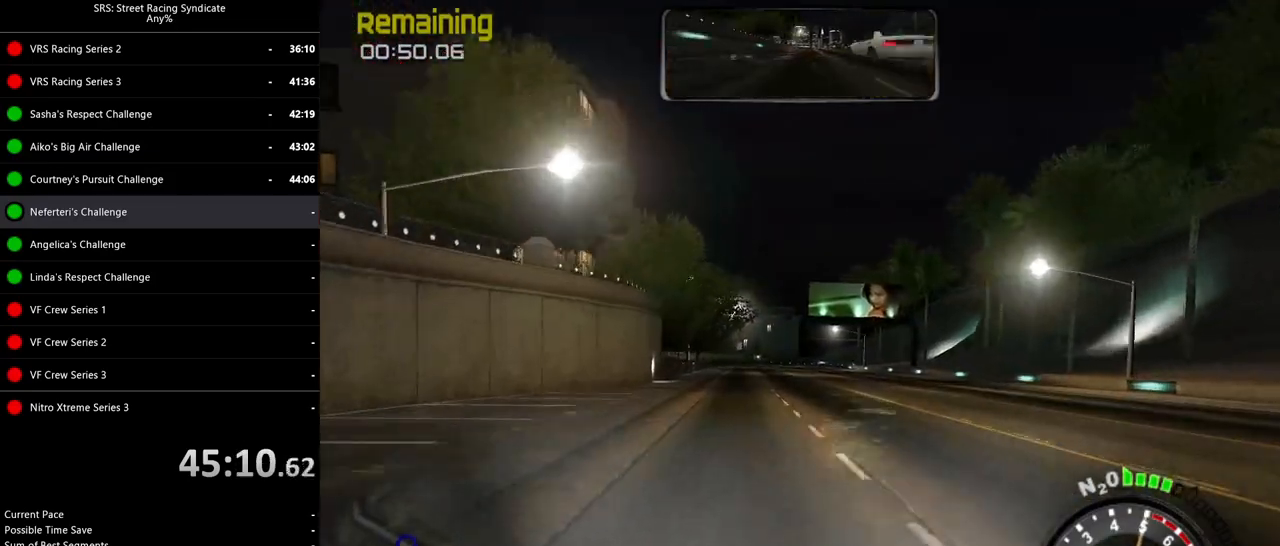
{"buttons": ["R2"], "left_stick": "center", "events": []}
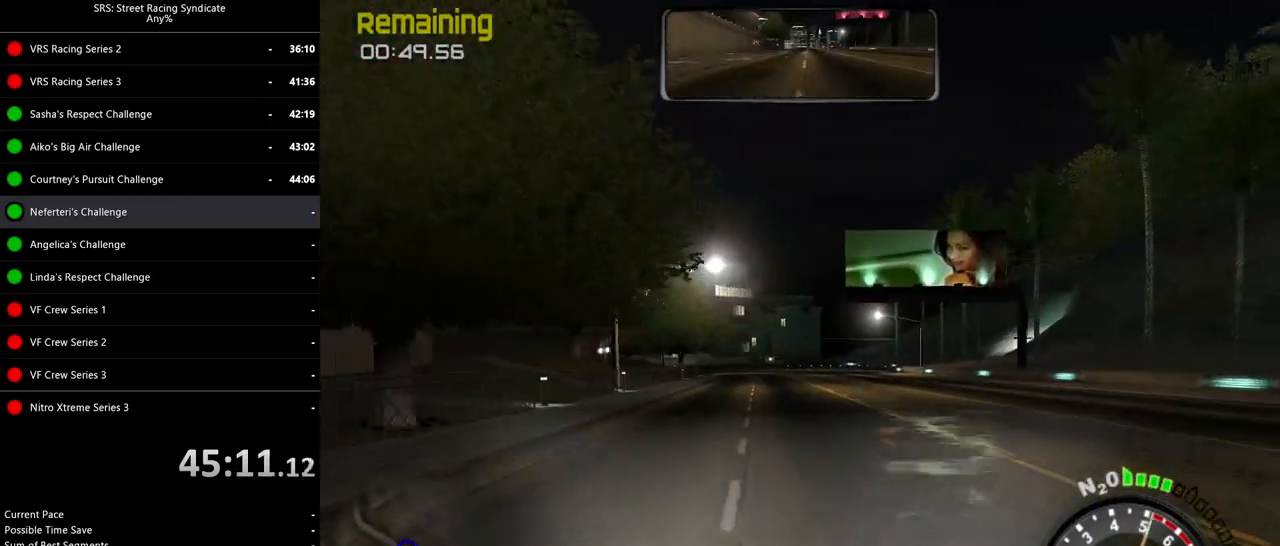
{"buttons": ["R2"], "left_stick": "center", "events": [[67, "left_stick", "left"], [234, "left_stick", "center"], [317, "left_stick", "left"], [467, "left_stick", "center"]]}
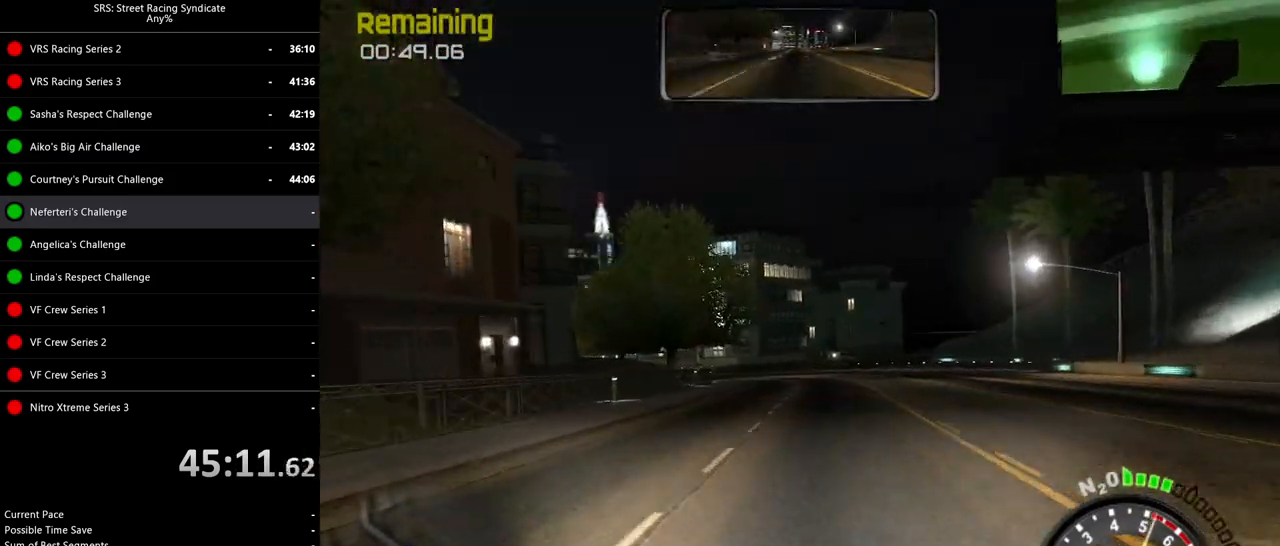
{"buttons": ["R2"], "left_stick": "up-left", "events": [[67, "left_stick", "up-left"], [251, "left_stick", "center"], [301, "left_stick", "up-left"]]}
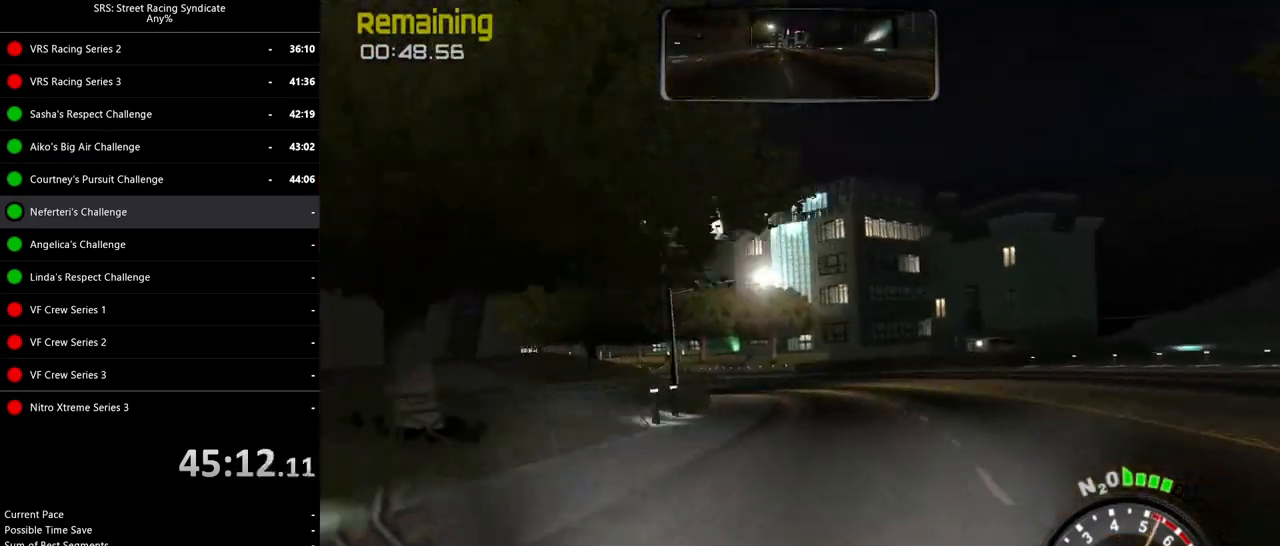
{"buttons": ["R2"], "left_stick": "up-left", "events": [[83, "R2", "up"], [233, "R2", "down"]]}
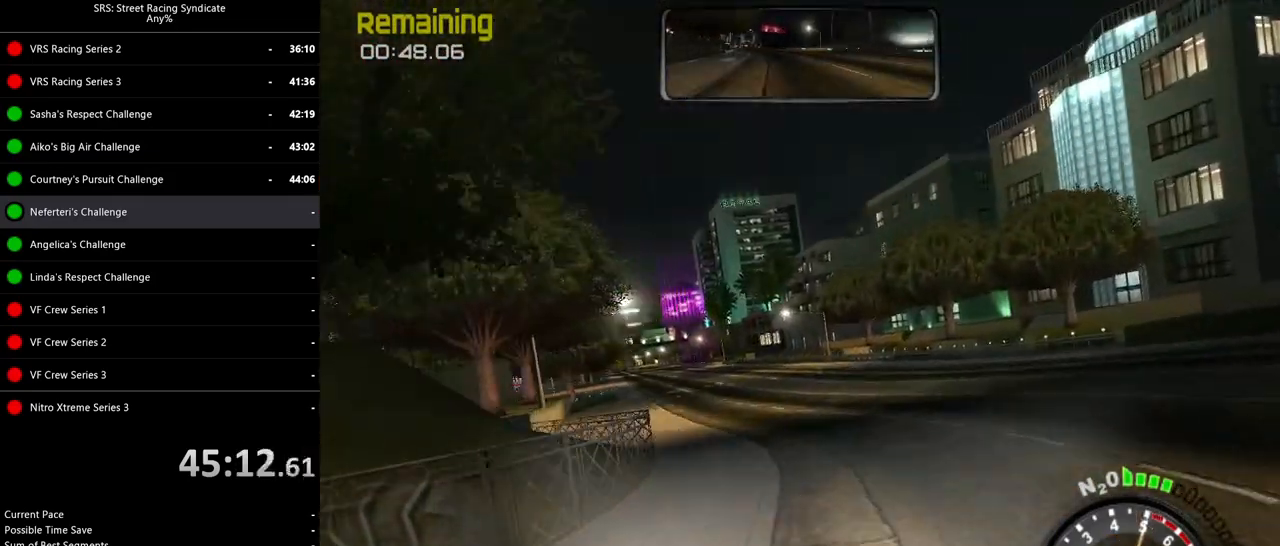
{"buttons": ["R2"], "left_stick": "up-left", "events": []}
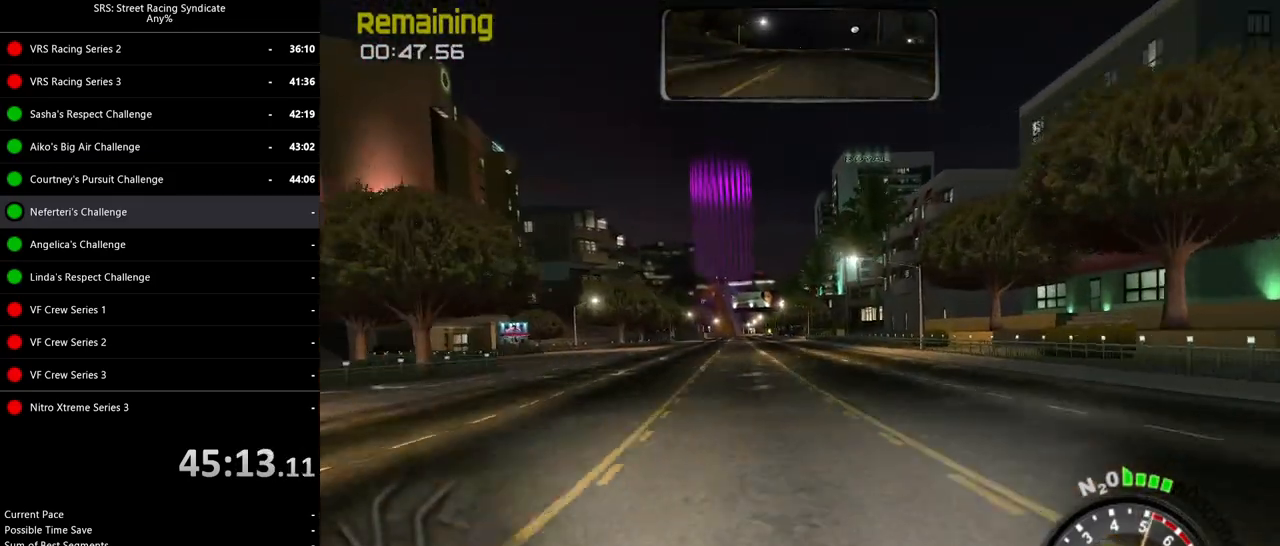
{"buttons": ["R2"], "left_stick": "up-right", "events": [[317, "left_stick", "center"], [467, "left_stick", "up-right"]]}
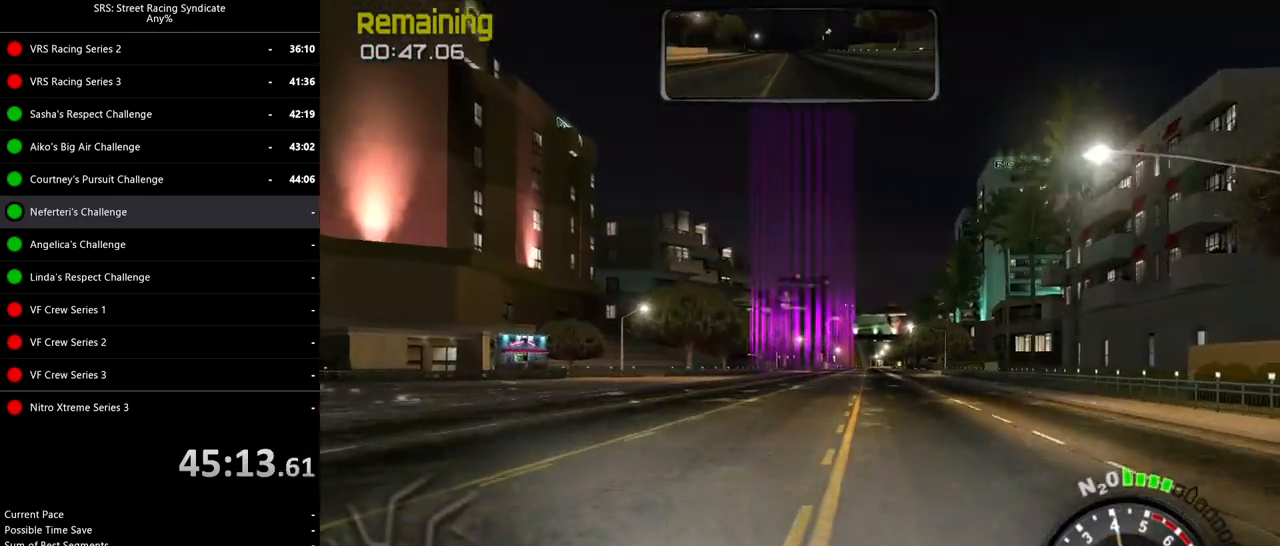
{"buttons": [], "left_stick": "center", "events": [[67, "left_stick", "center"], [117, "left_stick", "left"], [217, "left_stick", "center"], [484, "R2", "up"]]}